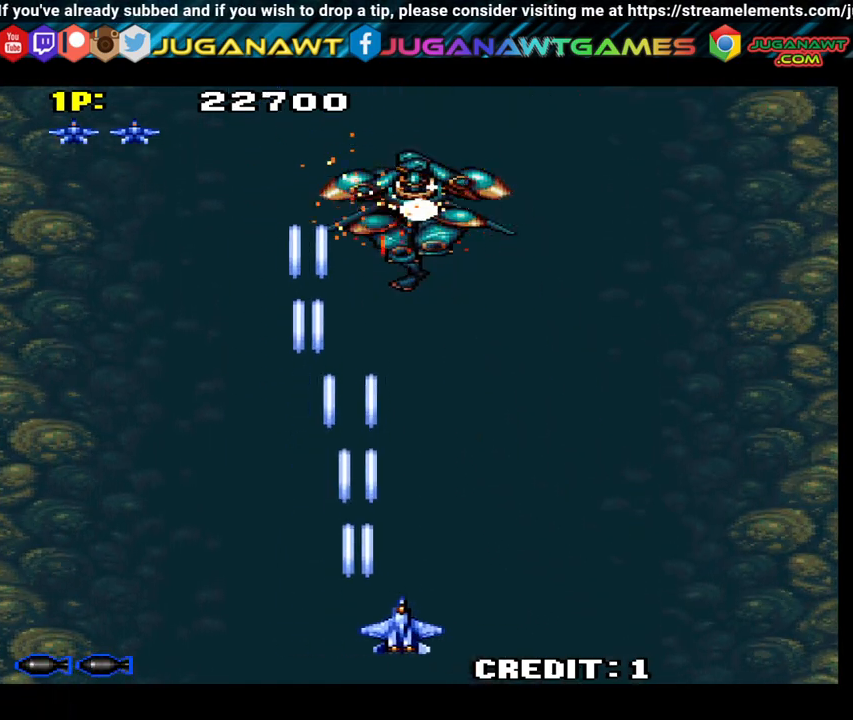
Gameplay with a controller (Xbox layout); each line is a JSON object with the inputs held at the frame after it. "events" lists button and stick changes between this image and that frame as [ms after this image, input, new state], when the widget could be followed in between.
{"buttons": [], "left_stick": "center", "right_stick": "center", "events": [[50, "A", "up"], [183, "A", "down"], [267, "A", "up"], [367, "A", "down"], [467, "A", "up"]]}
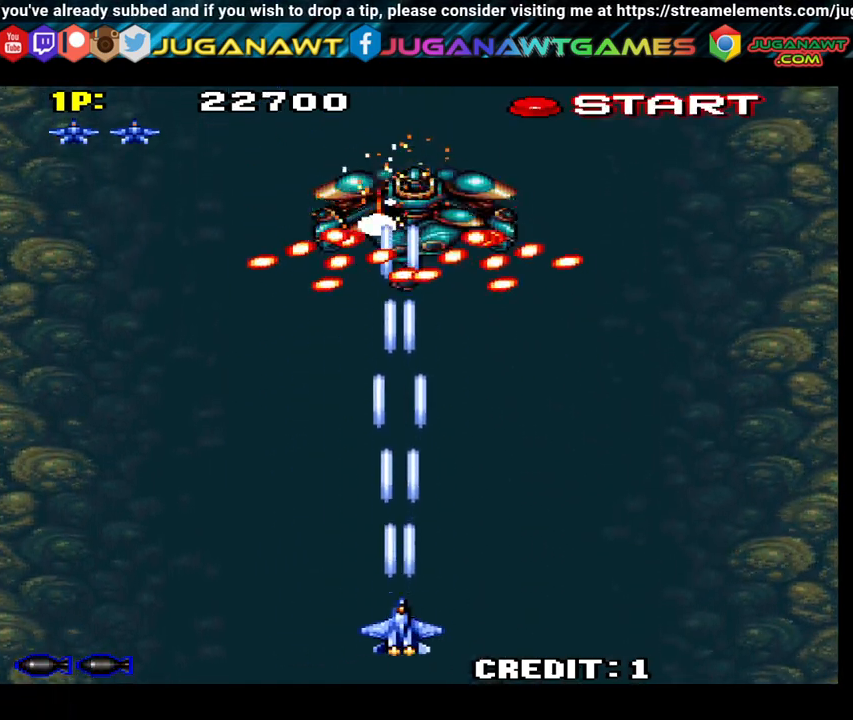
{"buttons": [], "left_stick": "center", "right_stick": "center", "events": [[83, "A", "down"], [150, "A", "up"], [300, "A", "down"], [300, "DPAD_LEFT", "down"], [350, "DPAD_LEFT", "up"], [417, "A", "up"]]}
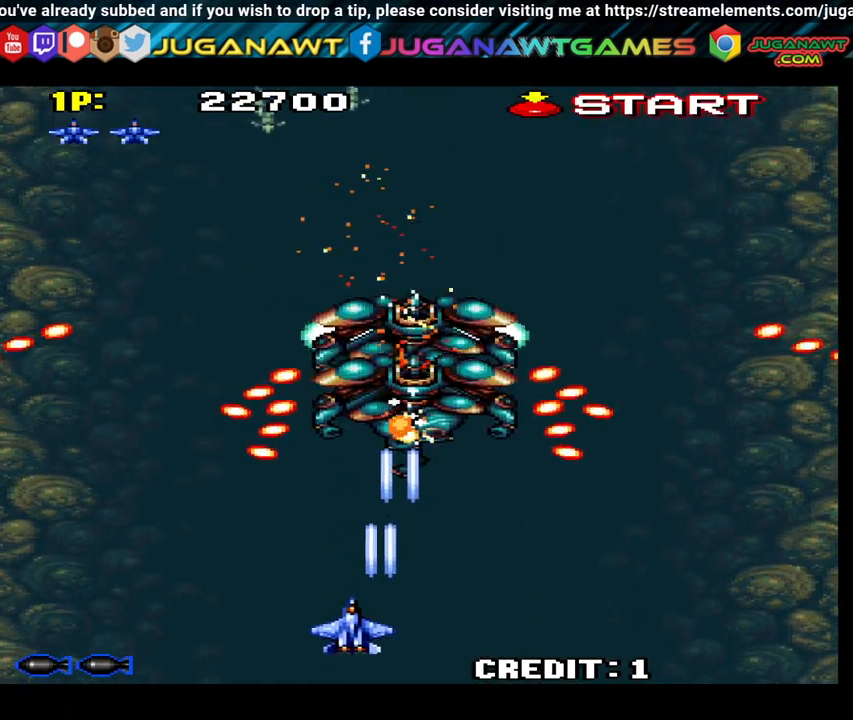
{"buttons": ["A"], "left_stick": "center", "right_stick": "center", "events": [[17, "A", "down"], [167, "A", "up"], [250, "A", "down"], [383, "A", "up"], [467, "A", "down"]]}
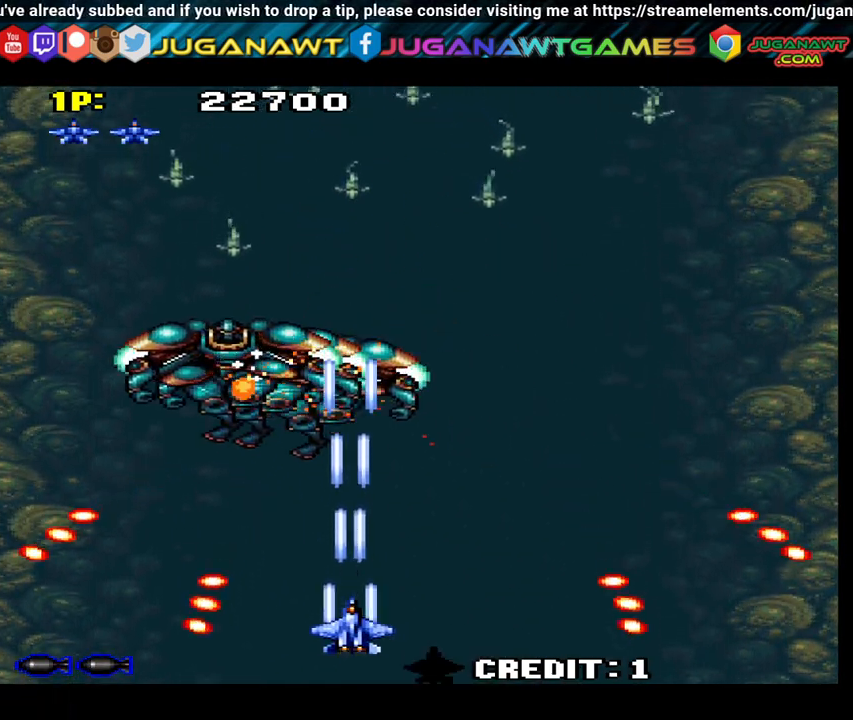
{"buttons": ["A"], "left_stick": "center", "right_stick": "center", "events": [[83, "A", "up"], [183, "A", "down"], [217, "DPAD_LEFT", "down"], [317, "A", "up"], [317, "DPAD_LEFT", "up"], [400, "A", "down"]]}
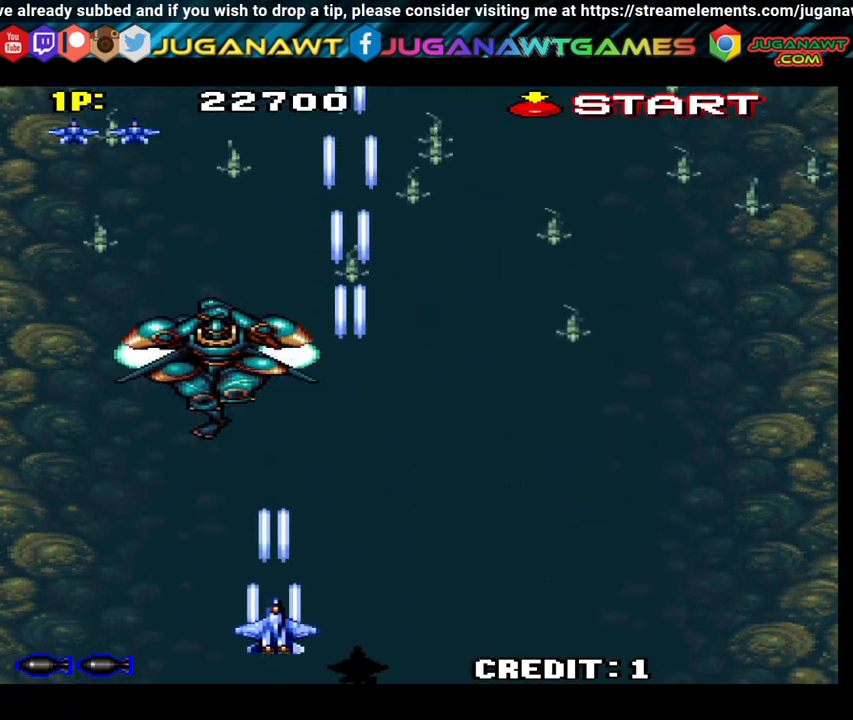
{"buttons": [], "left_stick": "center", "right_stick": "center", "events": [[17, "A", "up"], [100, "A", "down"], [233, "A", "up"], [367, "A", "down"], [467, "A", "up"]]}
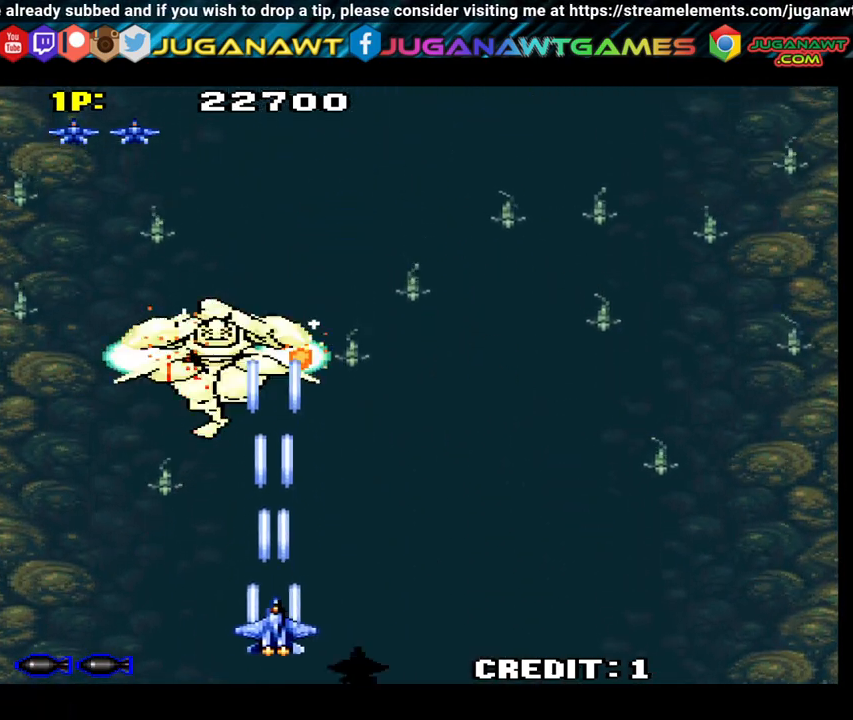
{"buttons": ["A"], "left_stick": "center", "right_stick": "center", "events": [[50, "A", "down"], [183, "A", "up"], [267, "A", "down"], [383, "A", "up"], [383, "DPAD_RIGHT", "down"], [417, "DPAD_RIGHT", "up"], [467, "A", "down"]]}
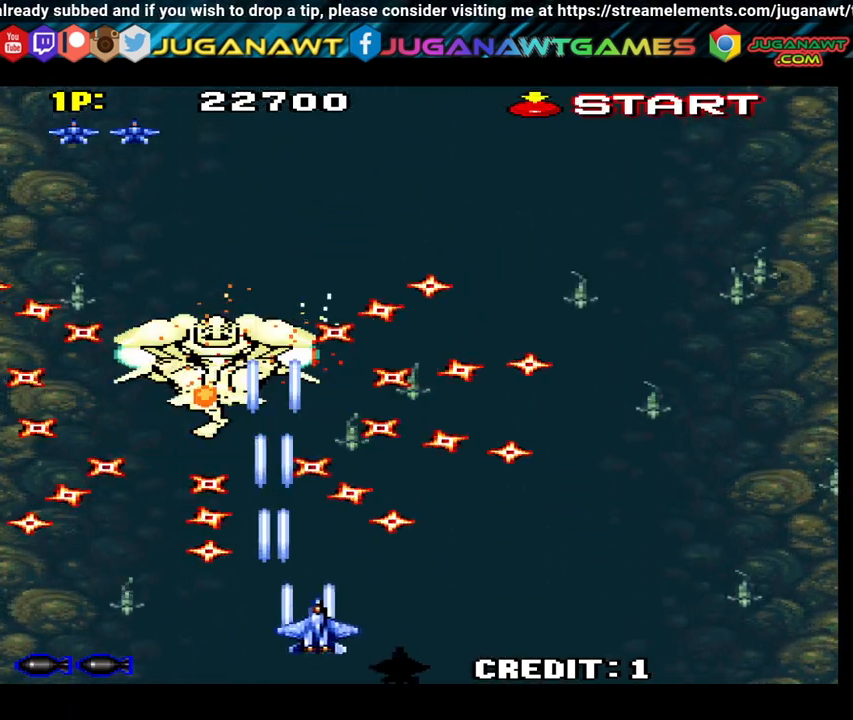
{"buttons": [], "left_stick": "center", "right_stick": "center", "events": [[83, "A", "up"], [183, "A", "down"], [317, "A", "up"], [317, "DPAD_LEFT", "down"], [367, "DPAD_LEFT", "up"], [400, "A", "down"], [500, "A", "up"]]}
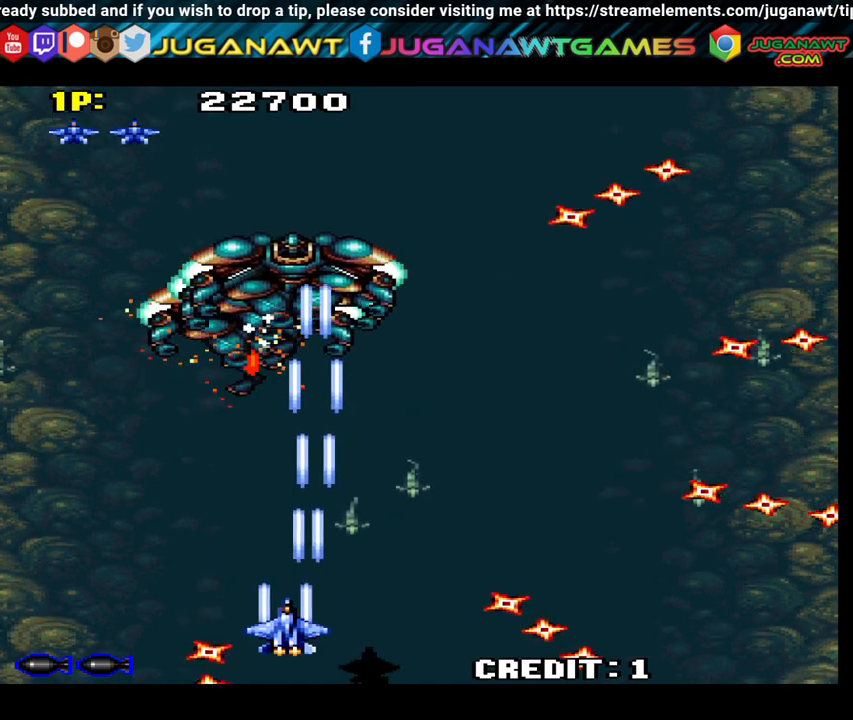
{"buttons": [], "left_stick": "center", "right_stick": "center", "events": [[117, "A", "down"], [150, "DPAD_RIGHT", "down"], [183, "A", "up"], [333, "A", "down"], [383, "DPAD_RIGHT", "up"], [450, "A", "up"]]}
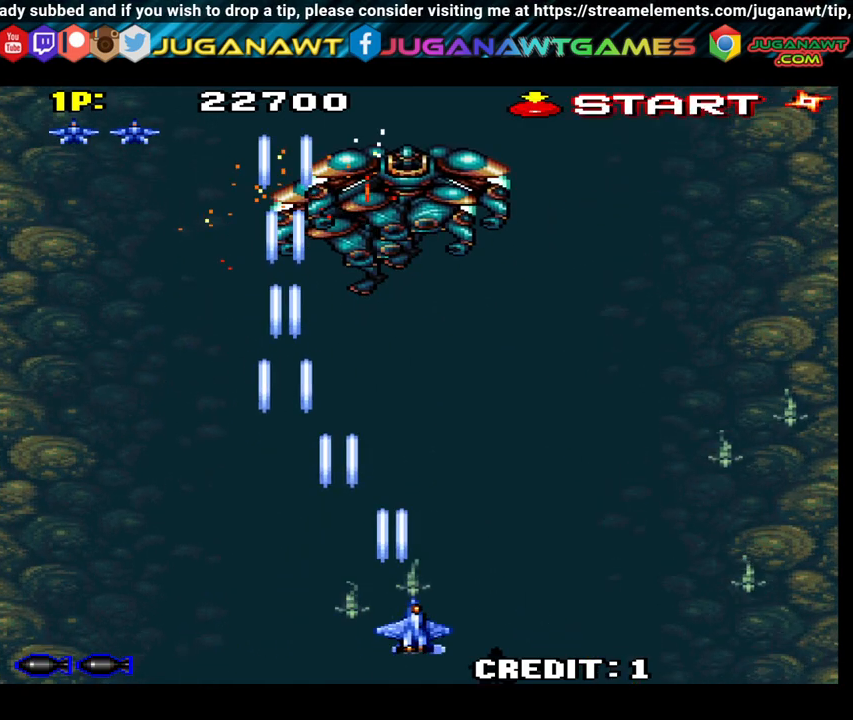
{"buttons": ["A"], "left_stick": "center", "right_stick": "center", "events": [[33, "A", "down"], [167, "A", "up"], [233, "A", "down"], [350, "A", "up"], [450, "A", "down"]]}
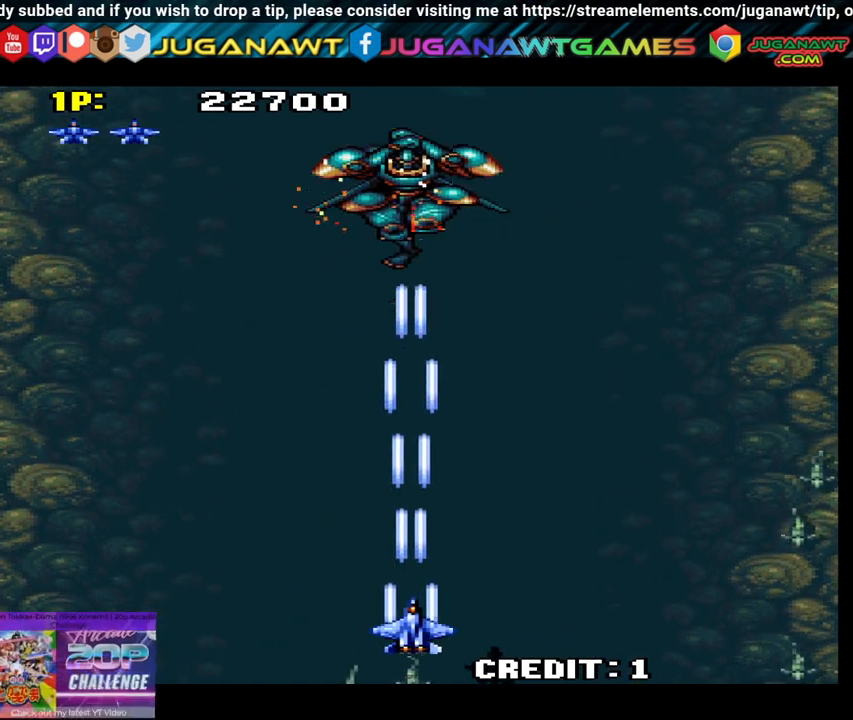
{"buttons": [], "left_stick": "center", "right_stick": "center", "events": [[33, "A", "up"], [150, "DPAD_RIGHT", "down"], [167, "A", "down"], [200, "DPAD_RIGHT", "up"], [250, "A", "up"], [333, "A", "down"], [467, "A", "up"]]}
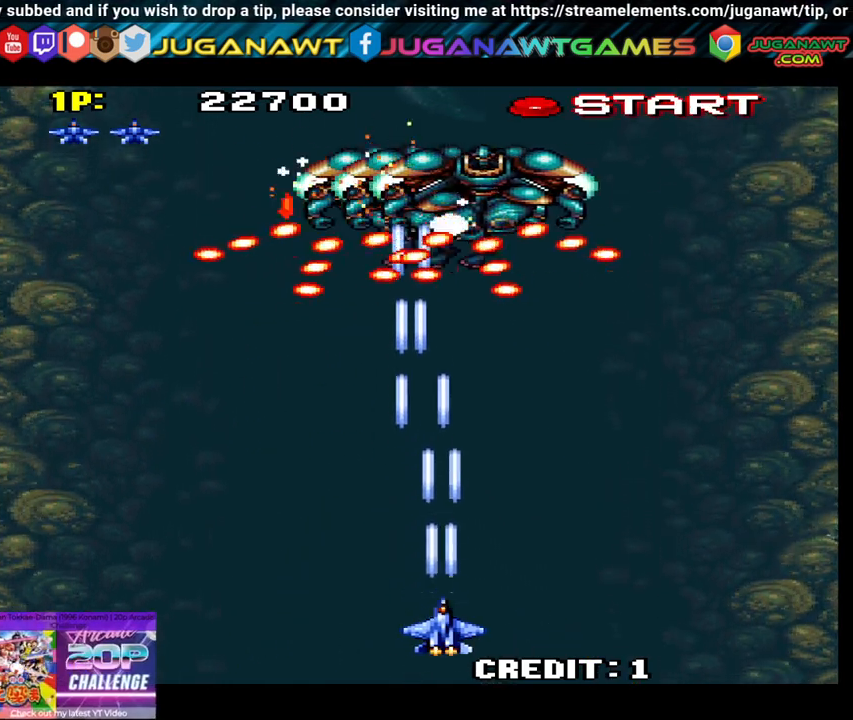
{"buttons": [], "left_stick": "center", "right_stick": "center", "events": [[117, "A", "down"], [217, "A", "up"], [317, "A", "down"], [467, "A", "up"]]}
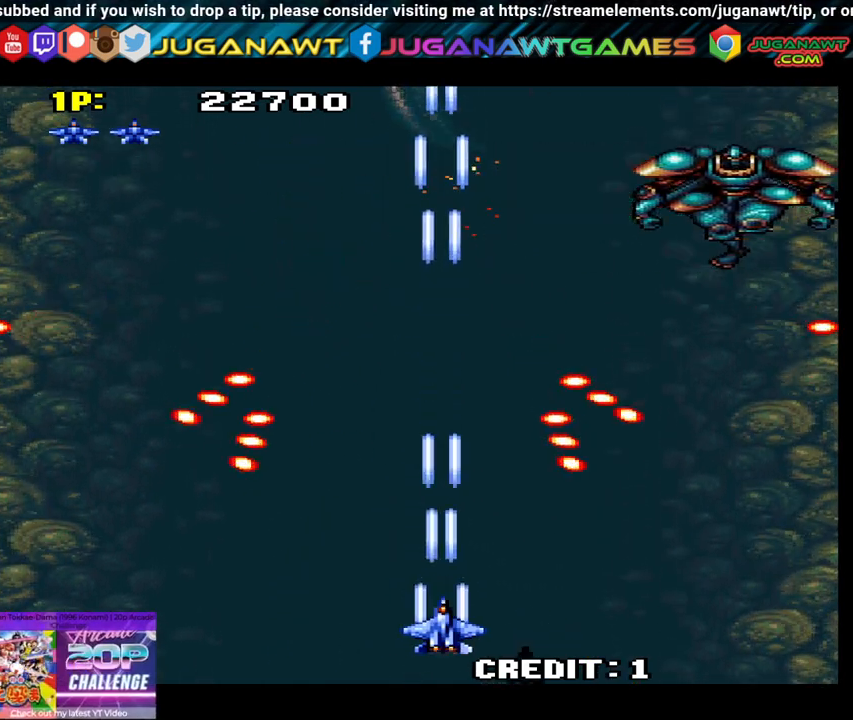
{"buttons": ["A", "DPAD_RIGHT"], "left_stick": "center", "right_stick": "center", "events": [[33, "A", "down"], [167, "A", "up"], [167, "DPAD_UP", "down"], [233, "A", "down"], [367, "A", "up"], [367, "DPAD_RIGHT", "down"], [417, "DPAD_UP", "up"], [483, "A", "down"]]}
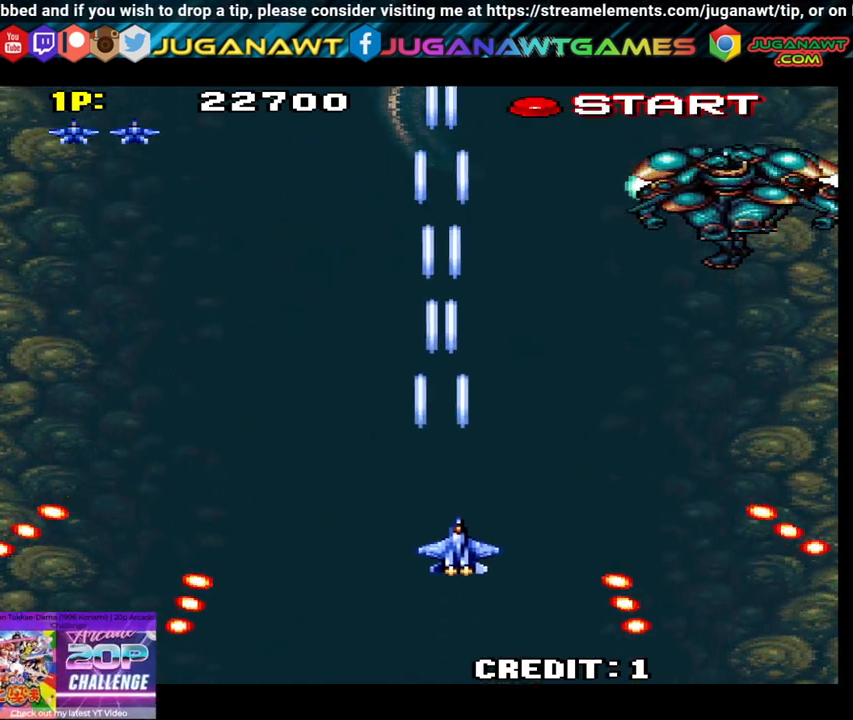
{"buttons": ["DPAD_LEFT"], "left_stick": "center", "right_stick": "center", "events": [[100, "A", "up"], [167, "A", "down"], [250, "A", "up"], [250, "DPAD_RIGHT", "up"], [383, "A", "down"], [383, "DPAD_LEFT", "down"], [450, "A", "up"]]}
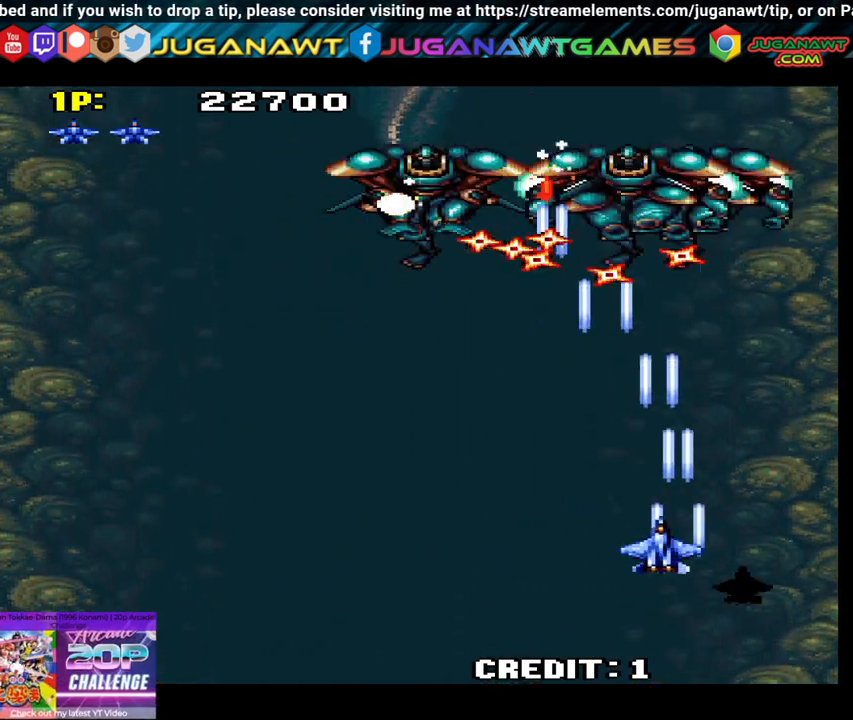
{"buttons": ["DPAD_LEFT"], "left_stick": "center", "right_stick": "center", "events": [[50, "A", "down"], [183, "A", "up"], [250, "DPAD_DOWN", "down"], [283, "A", "down"], [450, "A", "up"], [483, "DPAD_DOWN", "up"]]}
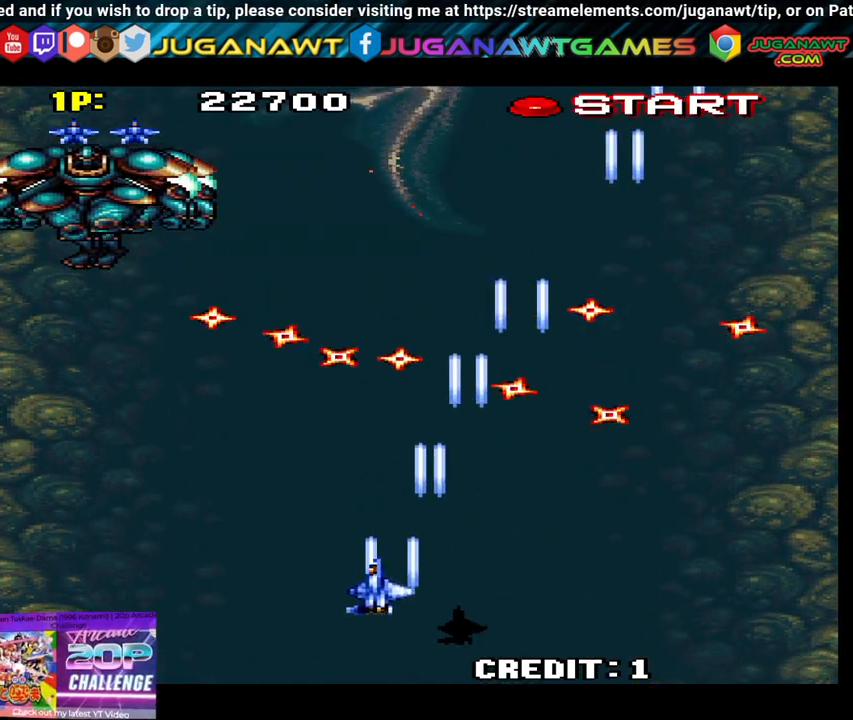
{"buttons": ["A", "DPAD_LEFT"], "left_stick": "center", "right_stick": "center", "events": [[17, "DPAD_LEFT", "up"], [67, "A", "down"], [150, "DPAD_RIGHT", "down"], [183, "A", "up"], [250, "DPAD_RIGHT", "up"], [283, "A", "down"], [383, "A", "up"], [400, "DPAD_LEFT", "down"], [500, "A", "down"]]}
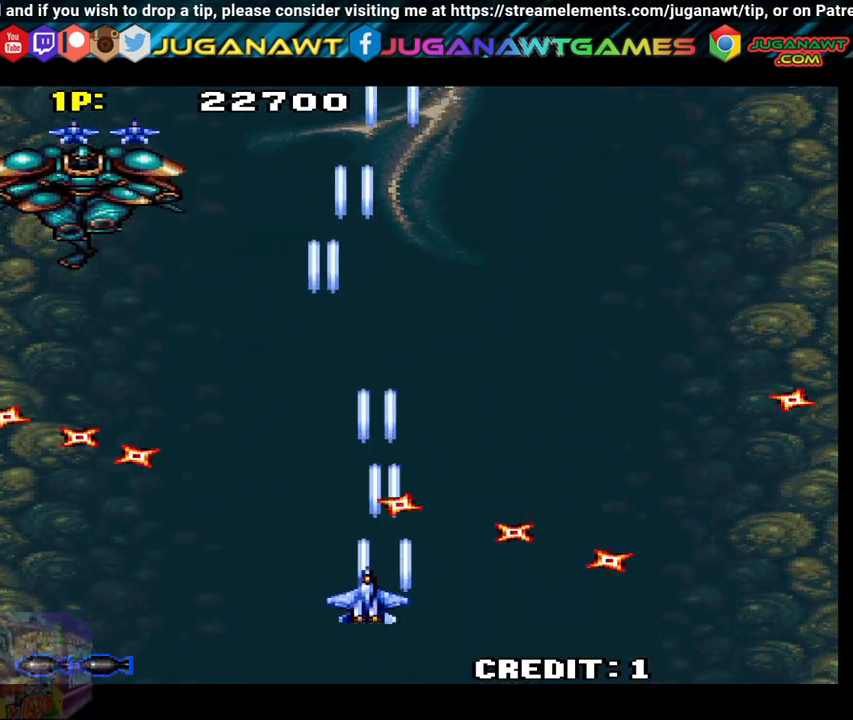
{"buttons": ["A"], "left_stick": "center", "right_stick": "center", "events": [[33, "DPAD_LEFT", "up"], [117, "A", "up"], [250, "A", "down"], [350, "A", "up"], [450, "A", "down"]]}
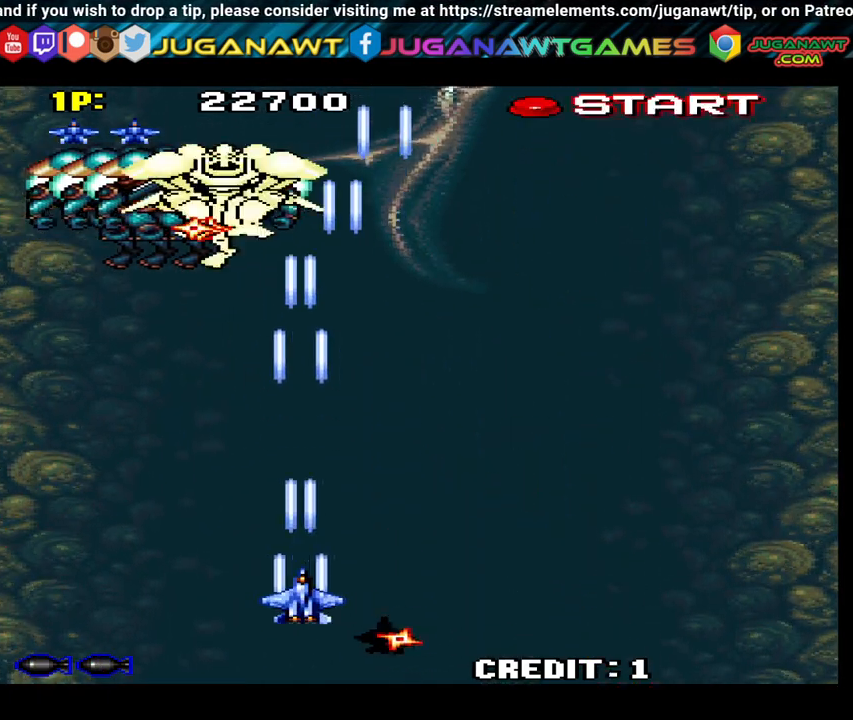
{"buttons": [], "left_stick": "center", "right_stick": "center", "events": [[17, "DPAD_RIGHT", "down"], [50, "A", "up"], [167, "A", "down"], [300, "A", "up"], [350, "A", "down"], [467, "A", "up"], [500, "DPAD_RIGHT", "up"]]}
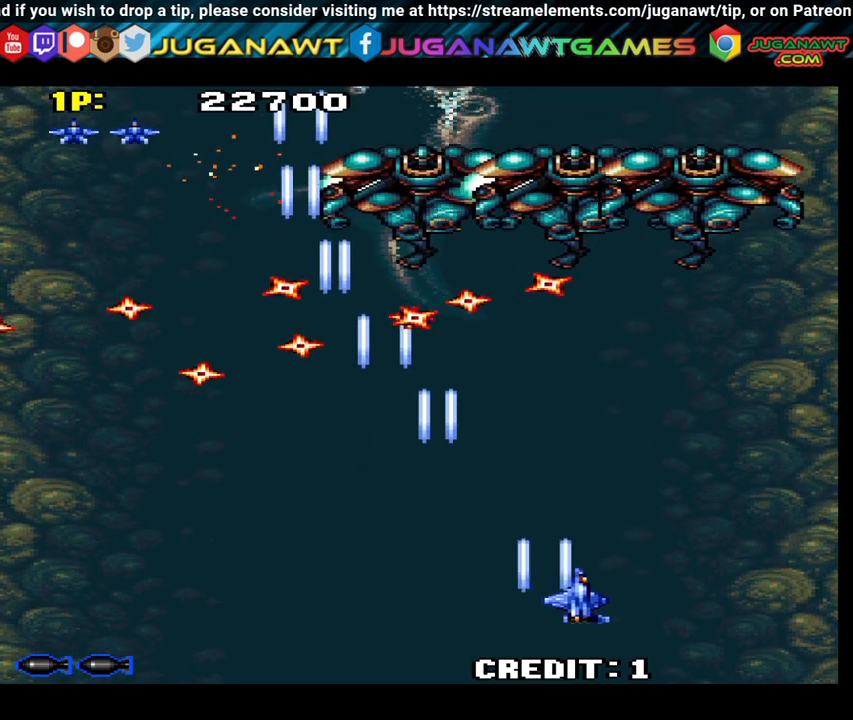
{"buttons": [], "left_stick": "center", "right_stick": "center", "events": [[67, "A", "down"], [200, "A", "up"], [200, "DPAD_DOWN", "down"], [200, "DPAD_LEFT", "down"], [317, "A", "down"], [400, "DPAD_DOWN", "up"], [450, "A", "up"], [450, "DPAD_LEFT", "up"]]}
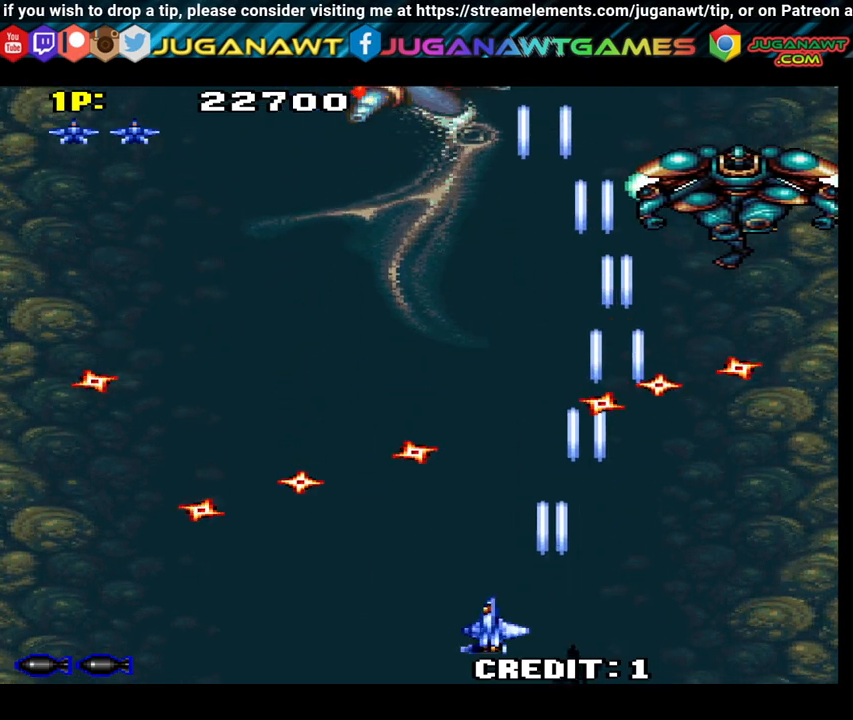
{"buttons": ["A", "DPAD_UP", "DPAD_LEFT"], "left_stick": "center", "right_stick": "center", "events": [[33, "A", "down"], [150, "A", "up"], [183, "DPAD_RIGHT", "down"], [250, "A", "down"], [350, "DPAD_RIGHT", "up"], [367, "A", "up"], [383, "DPAD_UP", "down"], [450, "A", "down"], [450, "DPAD_LEFT", "down"]]}
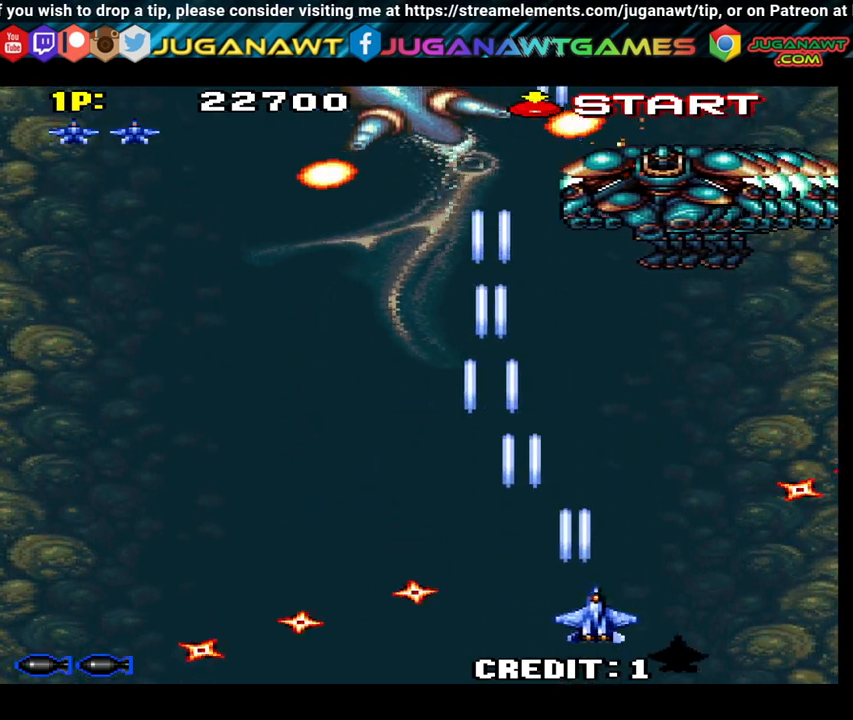
{"buttons": ["A"], "left_stick": "center", "right_stick": "center", "events": [[33, "DPAD_UP", "up"], [83, "A", "up"], [167, "A", "down"], [283, "A", "up"], [350, "A", "down"], [450, "DPAD_LEFT", "up"]]}
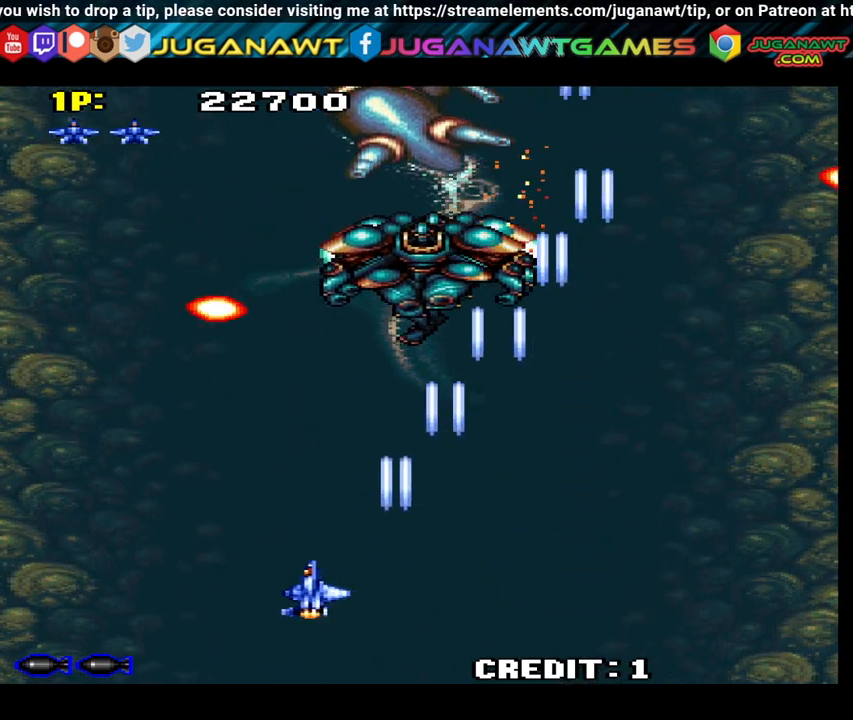
{"buttons": [], "left_stick": "center", "right_stick": "center", "events": [[33, "A", "up"], [117, "A", "down"], [117, "DPAD_DOWN", "down"], [183, "DPAD_RIGHT", "down"], [217, "A", "up"], [317, "DPAD_DOWN", "up"], [350, "A", "down"], [350, "DPAD_RIGHT", "up"], [433, "A", "up"]]}
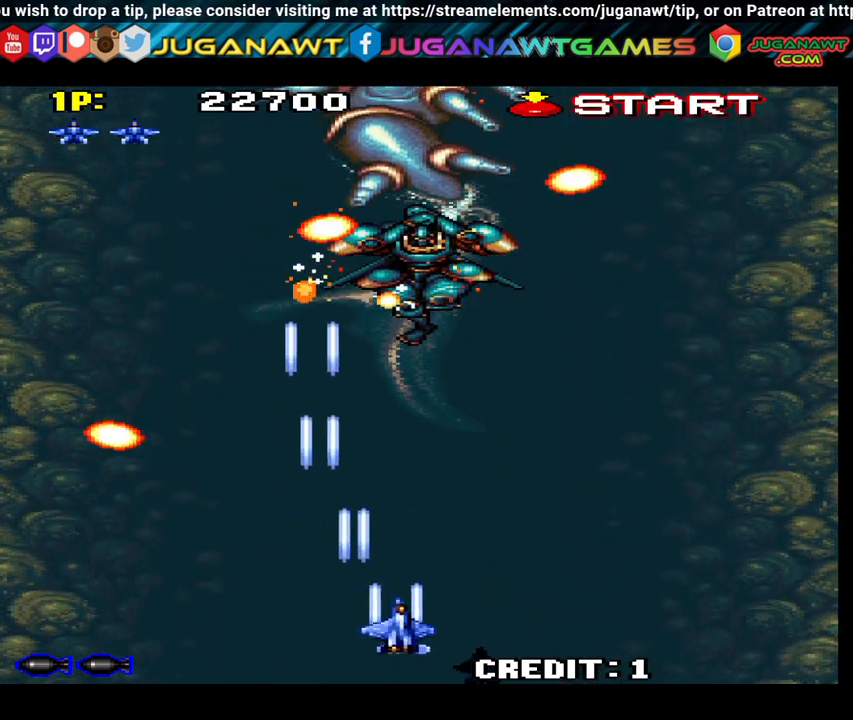
{"buttons": [], "left_stick": "center", "right_stick": "center", "events": [[17, "A", "down"], [50, "DPAD_RIGHT", "down"], [83, "DPAD_RIGHT", "up"], [117, "A", "up"], [200, "A", "down"], [317, "A", "up"], [350, "A", "down"], [467, "A", "up"]]}
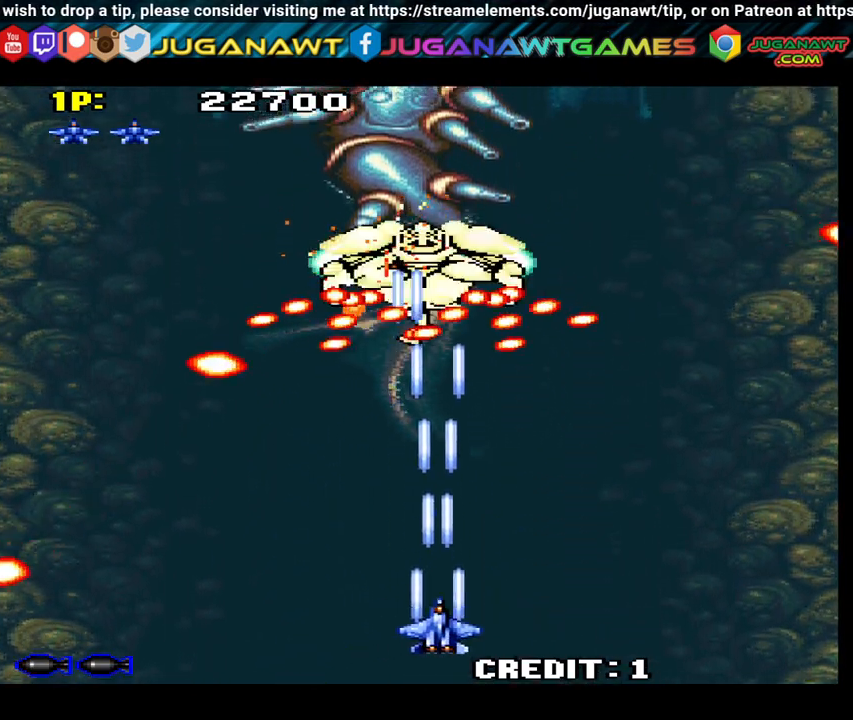
{"buttons": ["A"], "left_stick": "center", "right_stick": "center", "events": [[33, "A", "down"], [133, "A", "up"], [133, "DPAD_LEFT", "down"], [200, "A", "down"], [200, "DPAD_LEFT", "up"], [350, "A", "up"], [417, "A", "down"]]}
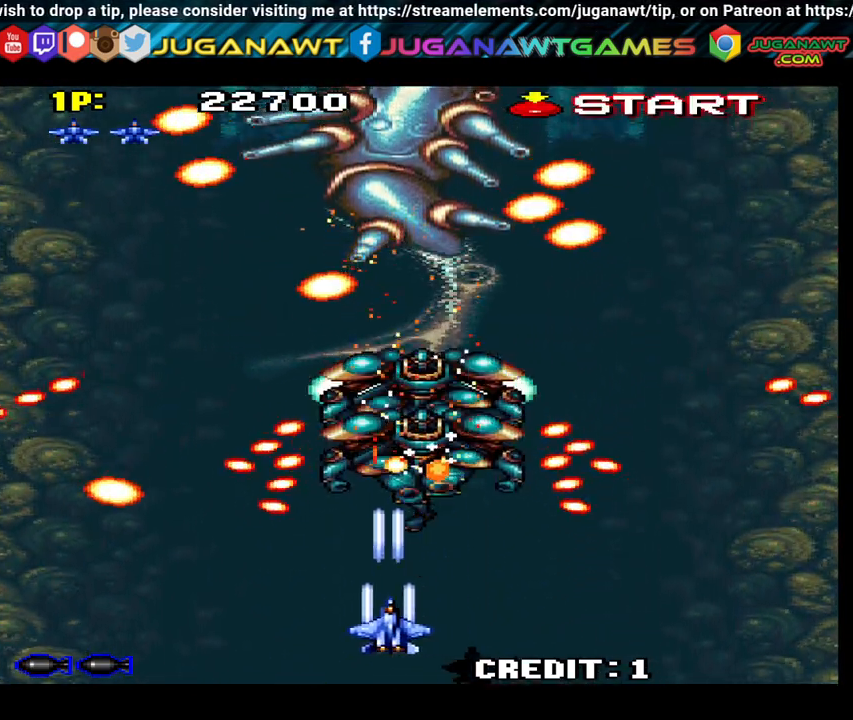
{"buttons": ["A"], "left_stick": "center", "right_stick": "center", "events": [[17, "A", "up"], [83, "A", "down"], [183, "A", "up"], [283, "A", "down"], [367, "A", "up"], [450, "A", "down"]]}
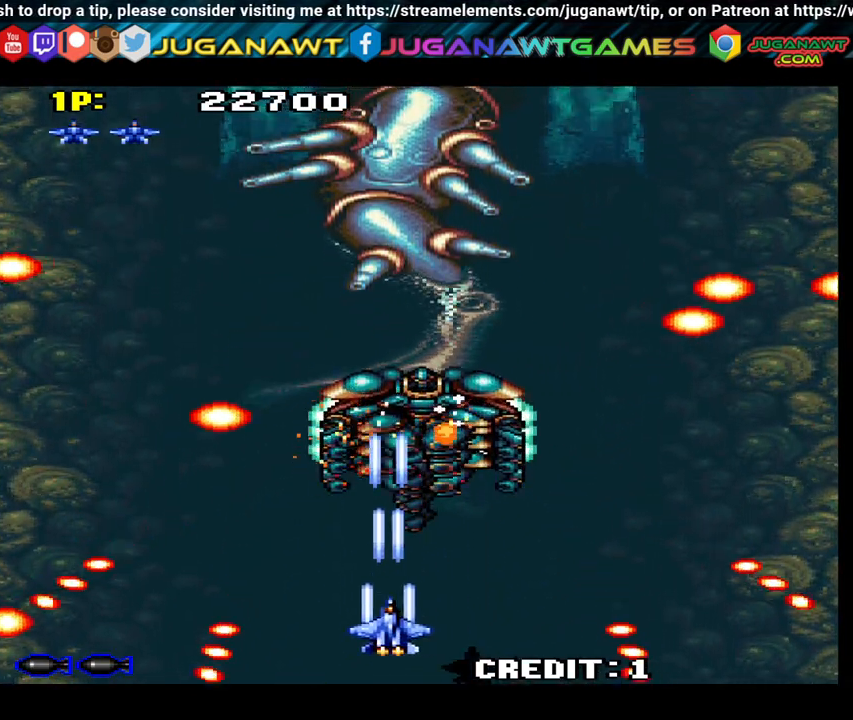
{"buttons": ["A", "DPAD_LEFT"], "left_stick": "center", "right_stick": "center", "events": [[50, "A", "up"], [117, "A", "down"], [200, "A", "up"], [267, "A", "down"], [450, "A", "up"], [450, "DPAD_LEFT", "down"], [483, "A", "down"]]}
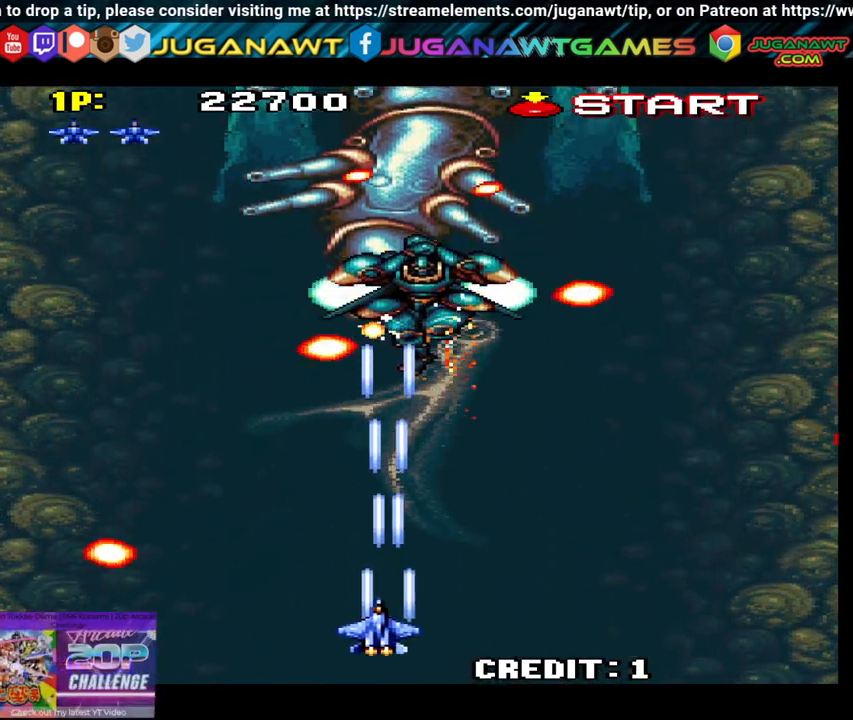
{"buttons": ["A"], "left_stick": "center", "right_stick": "center", "events": [[17, "DPAD_LEFT", "up"], [83, "A", "up"], [183, "A", "down"], [233, "A", "up"], [233, "DPAD_RIGHT", "down"], [317, "DPAD_RIGHT", "up"], [350, "A", "down"], [450, "A", "up"], [500, "A", "down"]]}
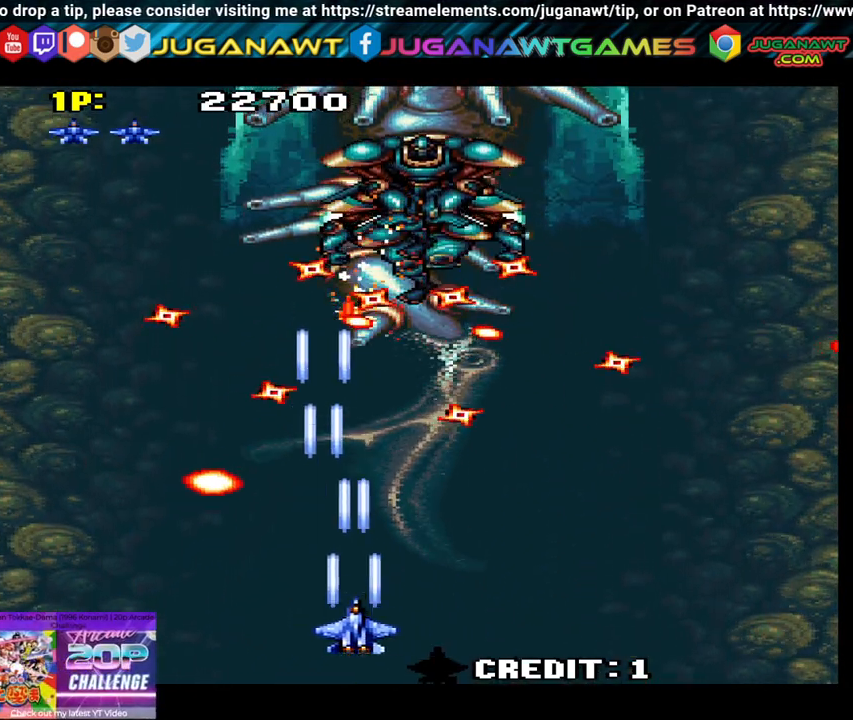
{"buttons": [], "left_stick": "center", "right_stick": "center", "events": [[117, "A", "up"], [183, "A", "down"], [283, "A", "up"], [367, "A", "down"], [450, "A", "up"]]}
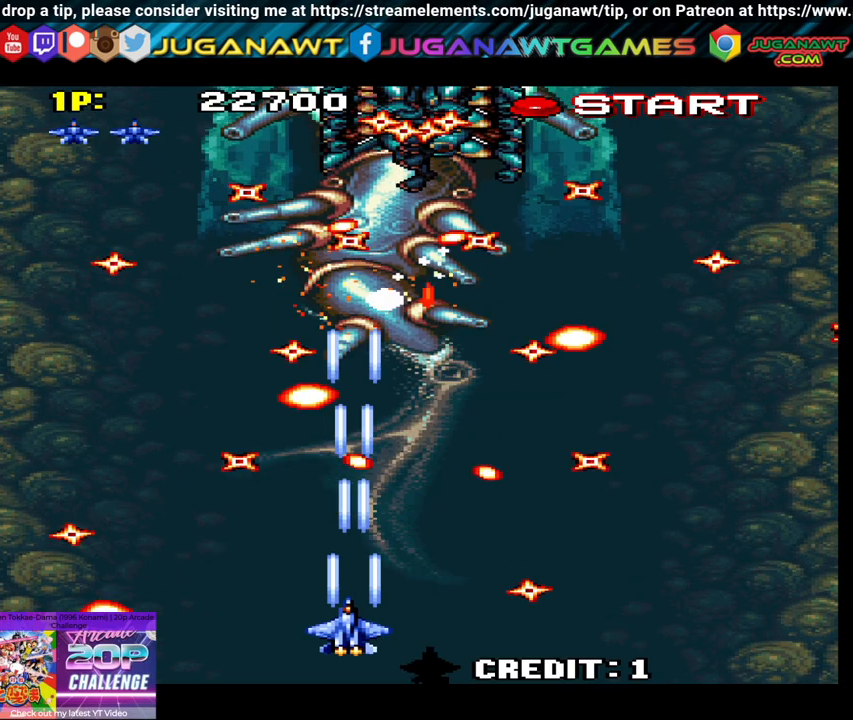
{"buttons": [], "left_stick": "center", "right_stick": "center", "events": [[33, "A", "down"], [83, "DPAD_RIGHT", "down"], [117, "A", "up"], [167, "DPAD_RIGHT", "up"], [217, "A", "down"], [250, "A", "up"], [400, "A", "down"], [483, "A", "up"]]}
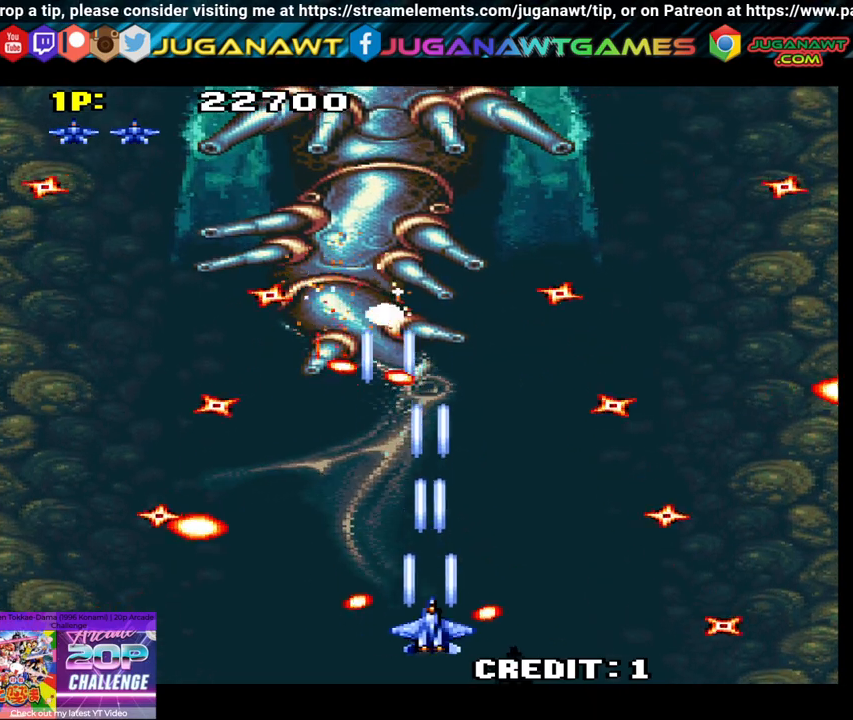
{"buttons": ["A"], "left_stick": "center", "right_stick": "center", "events": [[67, "A", "down"], [183, "A", "up"], [267, "A", "down"], [350, "A", "up"], [450, "A", "down"]]}
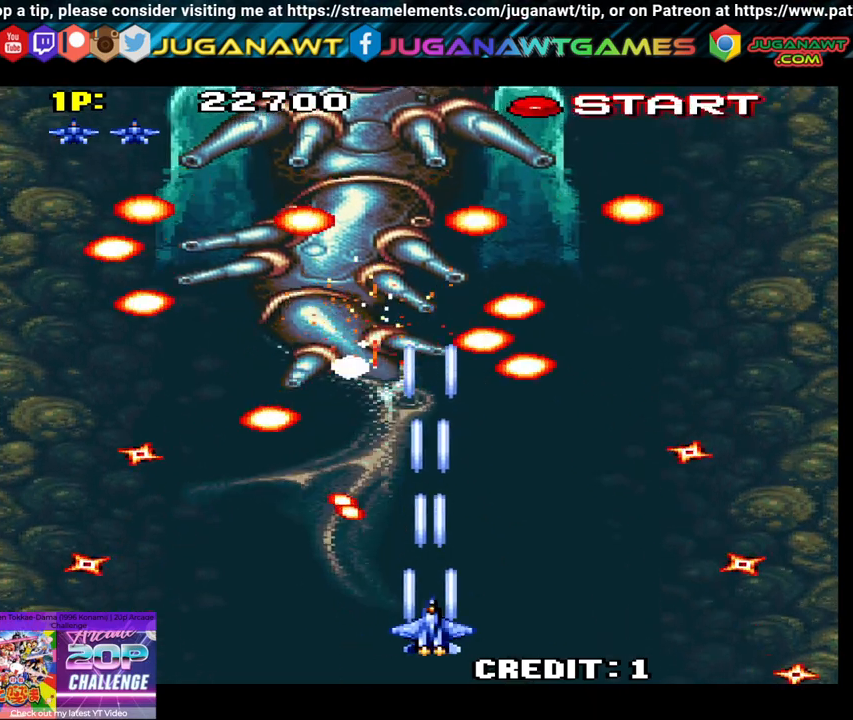
{"buttons": ["A"], "left_stick": "center", "right_stick": "center", "events": [[33, "A", "up"], [133, "A", "down"], [217, "A", "up"], [350, "A", "down"], [417, "A", "up"], [500, "A", "down"]]}